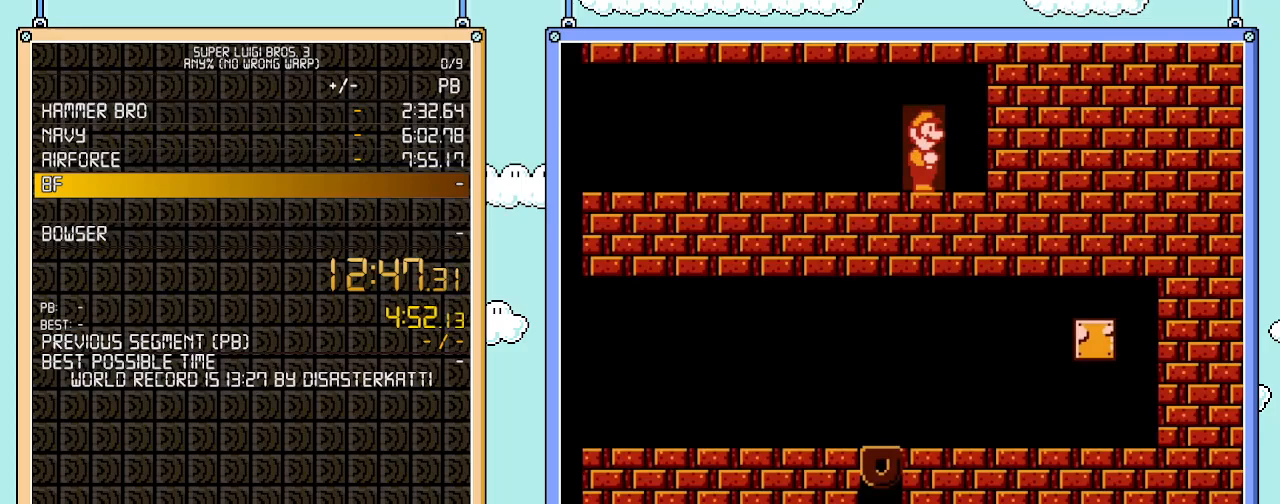
Gameplay with a controller (Nintendo layout); each line is a JSON object with the inputs held at the frame after it. "events" lists button and stick changes between this image and that frame as [ms after this image, input, new state], when the widget could be followed in between. Not read: L3 R3.
{"buttons": ["B", "DPAD_UP"], "events": [[50, "DPAD_UP", "down"], [167, "DPAD_UP", "up"], [233, "DPAD_UP", "down"]]}
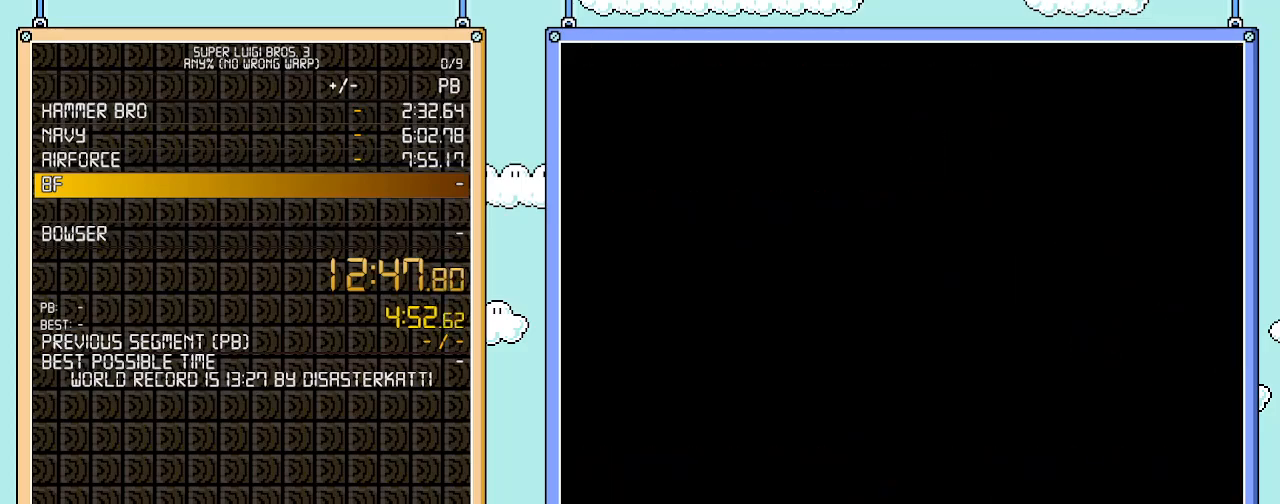
{"buttons": ["B", "DPAD_UP", "DPAD_RIGHT"], "events": [[133, "DPAD_UP", "up"], [167, "DPAD_RIGHT", "down"], [417, "DPAD_UP", "down"]]}
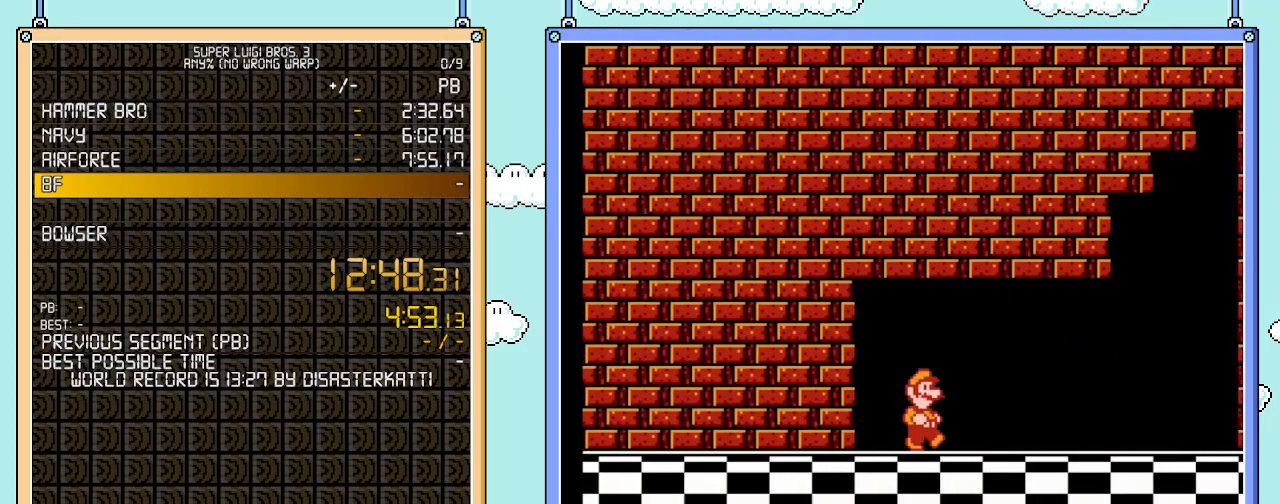
{"buttons": ["B", "DPAD_UP", "DPAD_RIGHT"], "events": []}
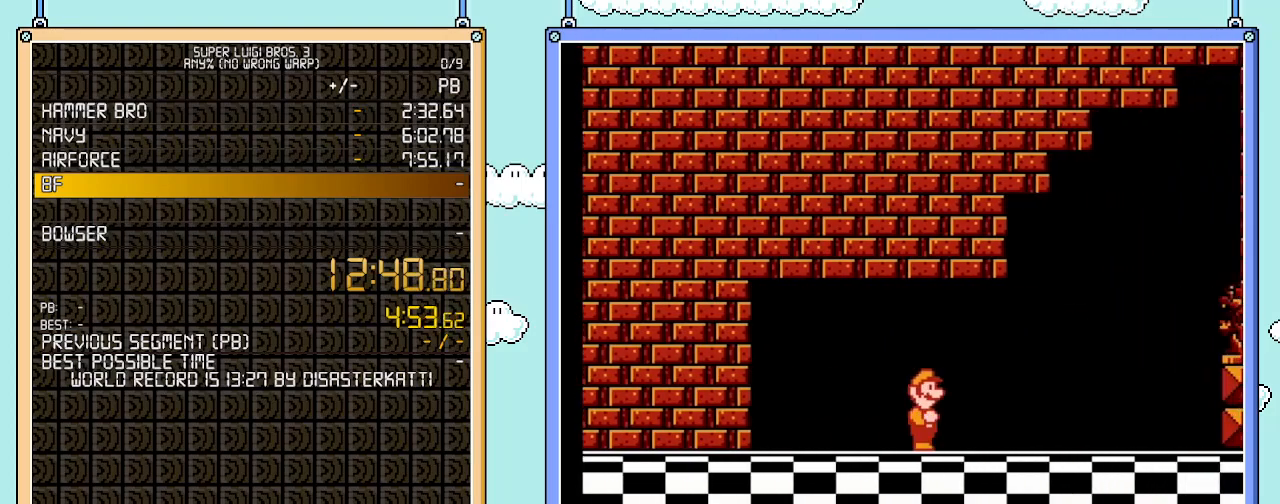
{"buttons": ["A", "B", "DPAD_RIGHT"], "events": [[50, "DPAD_UP", "up"], [67, "DPAD_DOWN", "down"], [133, "A", "down"], [233, "DPAD_DOWN", "up"]]}
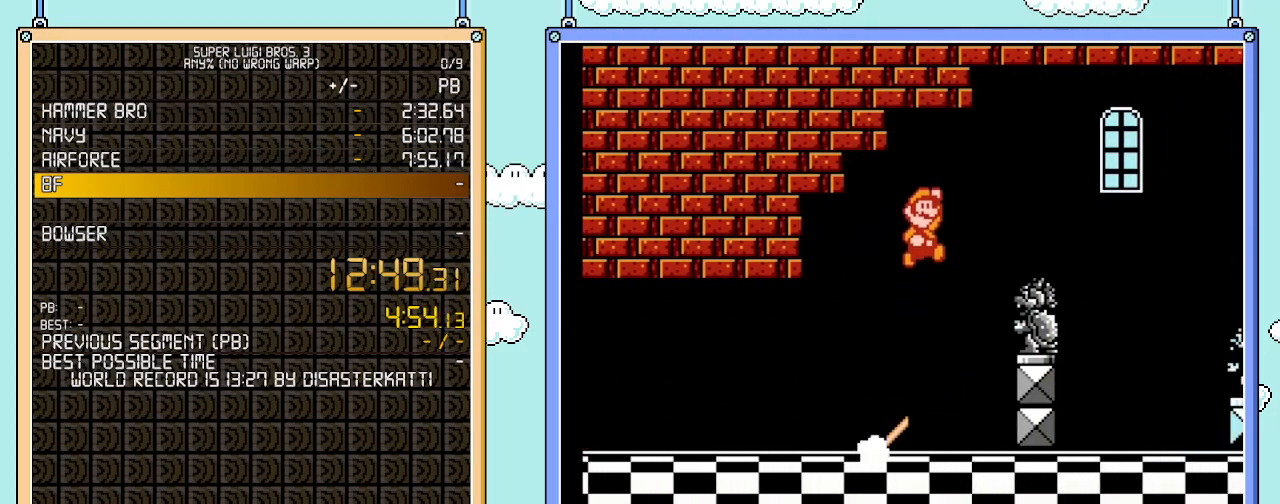
{"buttons": ["A", "B", "DPAD_RIGHT"], "events": []}
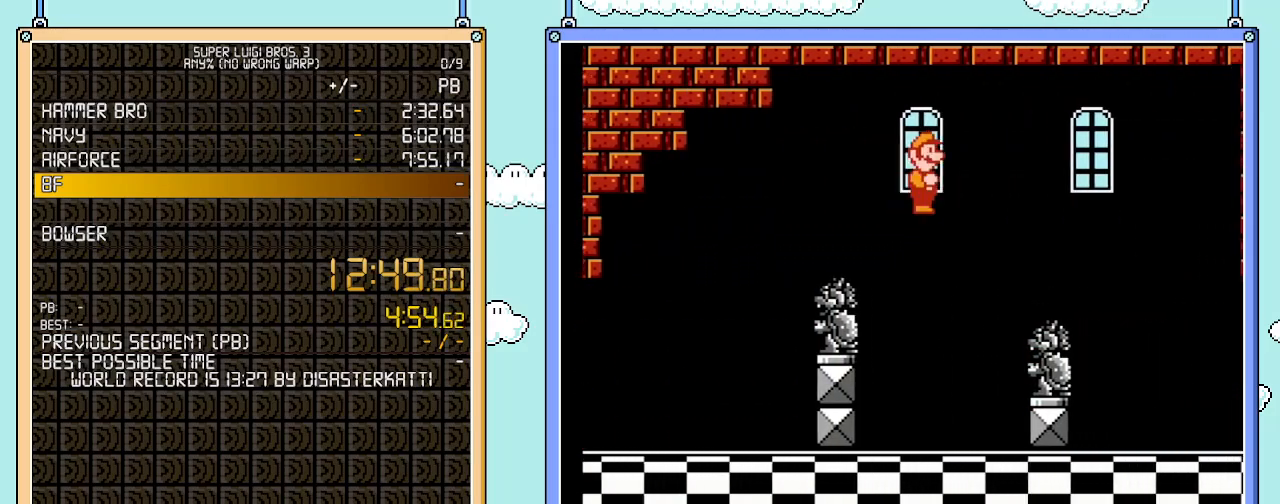
{"buttons": ["A", "B", "DPAD_DOWN", "DPAD_RIGHT"], "events": [[133, "A", "up"], [283, "DPAD_LEFT", "down"], [283, "DPAD_RIGHT", "up"], [383, "DPAD_DOWN", "down"], [383, "DPAD_LEFT", "up"], [417, "DPAD_RIGHT", "down"], [483, "A", "down"]]}
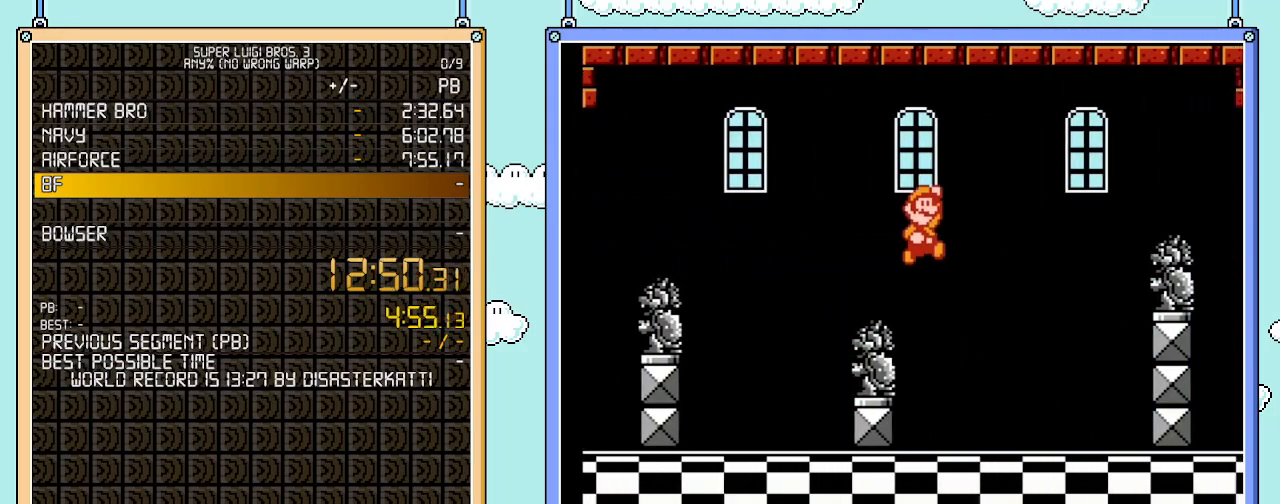
{"buttons": ["B", "DPAD_RIGHT"], "events": [[100, "DPAD_DOWN", "up"], [350, "A", "up"]]}
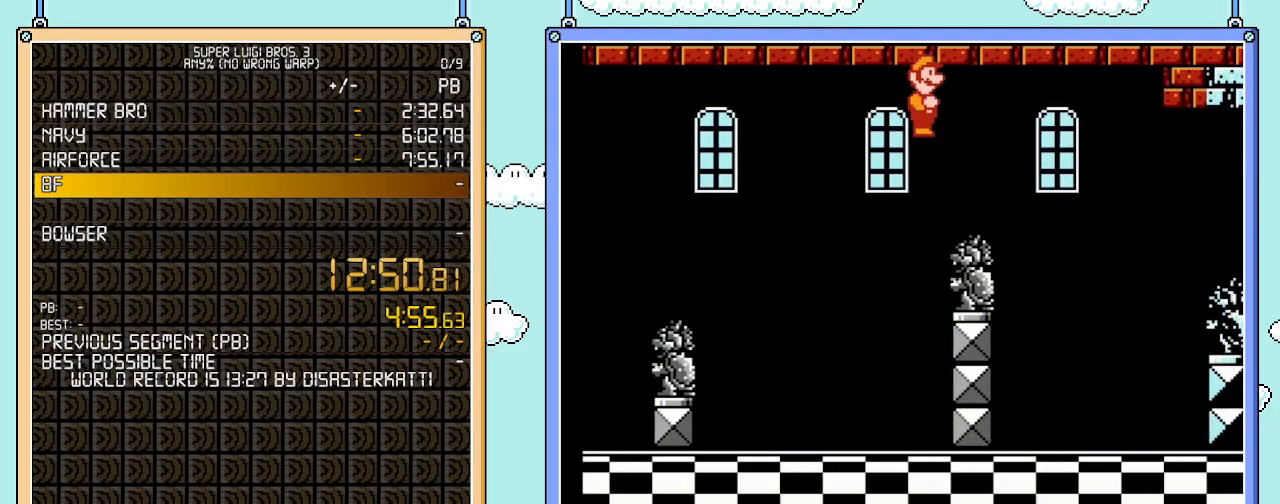
{"buttons": ["B", "DPAD_LEFT"], "events": [[350, "DPAD_RIGHT", "up"], [383, "DPAD_LEFT", "down"]]}
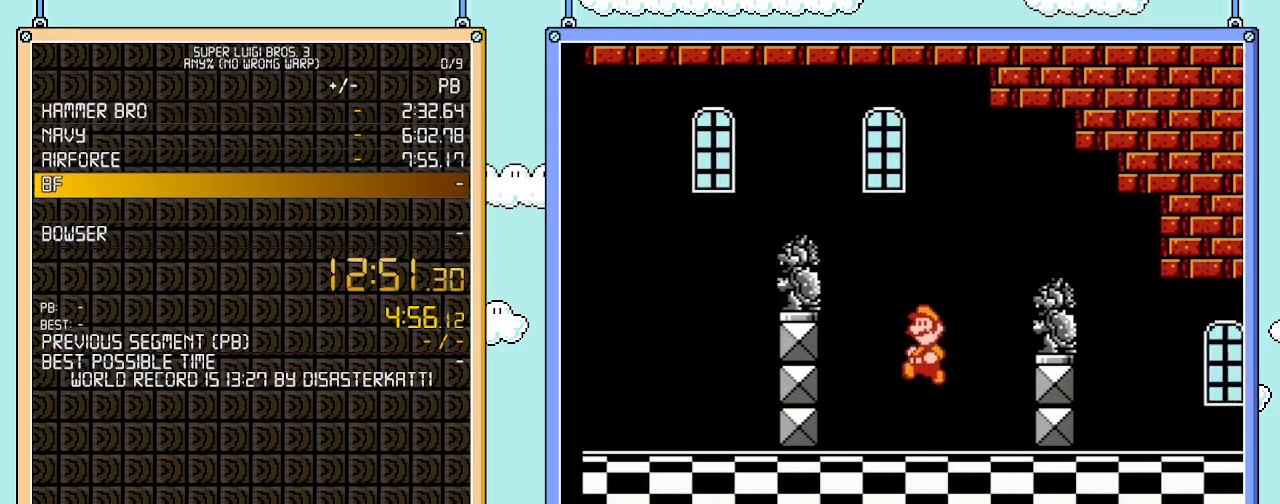
{"buttons": ["A", "B"], "events": [[33, "DPAD_LEFT", "up"], [100, "DPAD_DOWN", "down"], [200, "A", "down"], [300, "DPAD_DOWN", "up"]]}
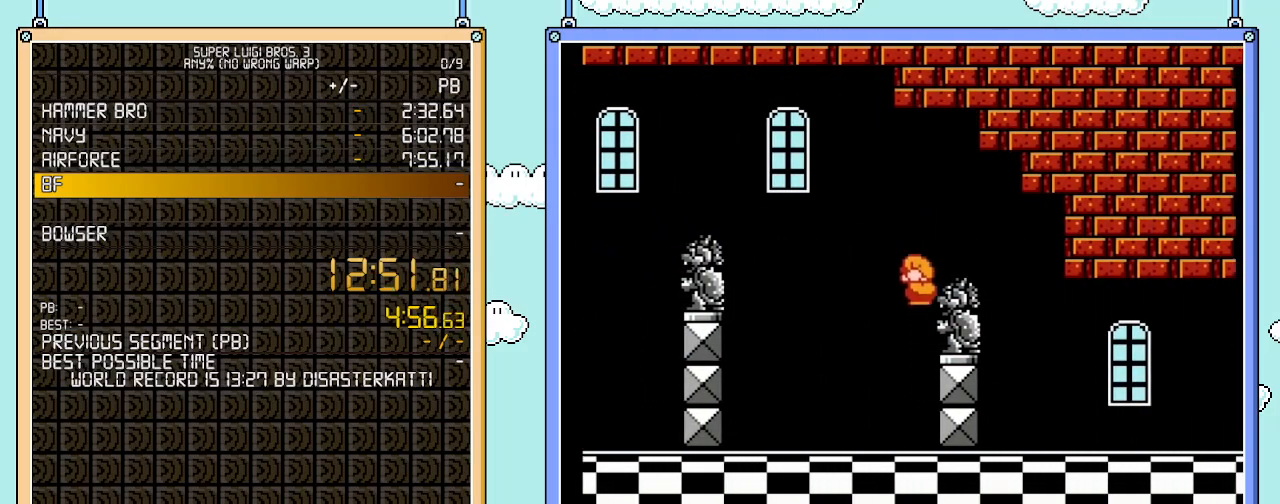
{"buttons": ["B", "DPAD_RIGHT"], "events": [[100, "DPAD_RIGHT", "down"], [167, "A", "up"]]}
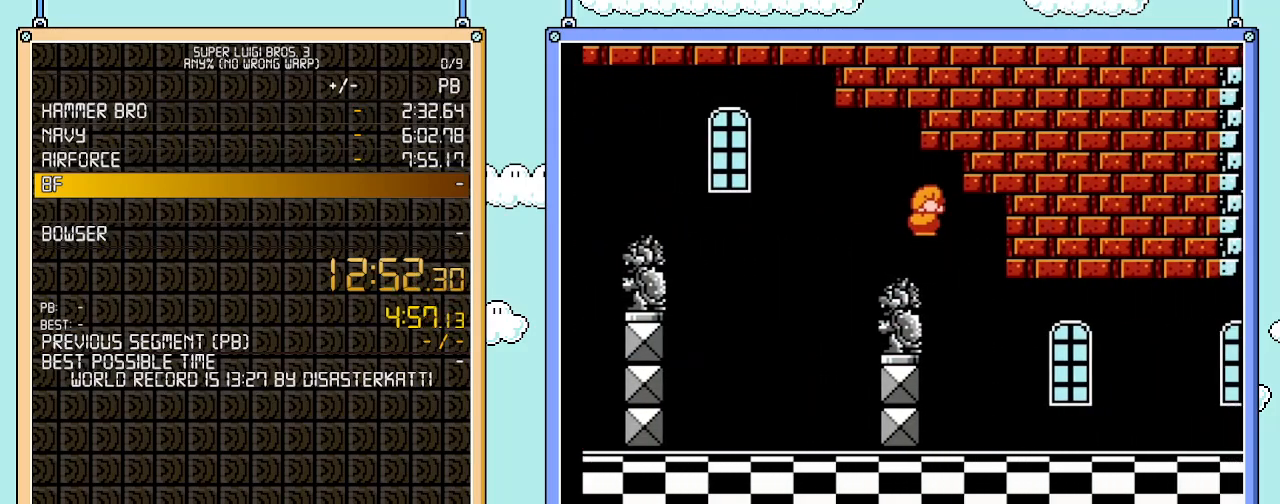
{"buttons": ["B", "DPAD_RIGHT"], "events": [[67, "DPAD_RIGHT", "up"], [100, "DPAD_LEFT", "down"], [167, "DPAD_LEFT", "up"], [350, "DPAD_RIGHT", "down"]]}
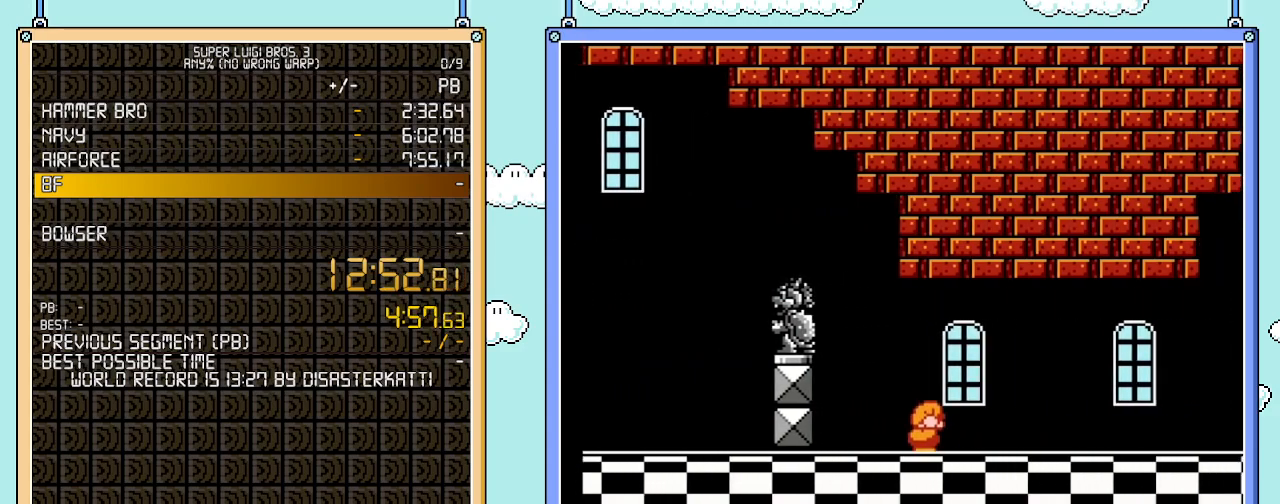
{"buttons": ["B", "DPAD_RIGHT"], "events": []}
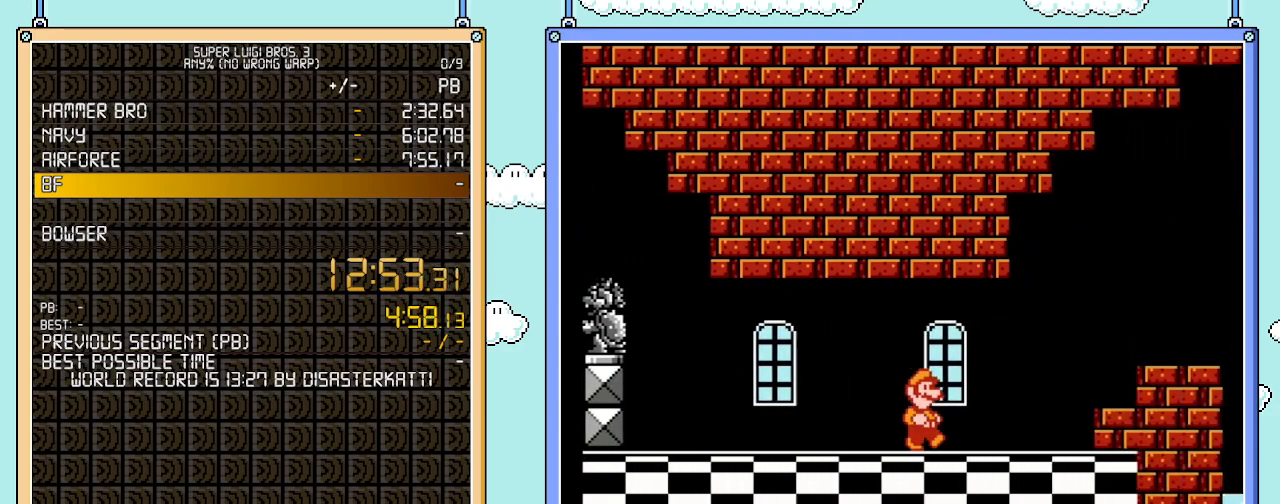
{"buttons": ["A", "B", "DPAD_RIGHT"], "events": [[50, "DPAD_UP", "down"], [67, "DPAD_UP", "up"], [133, "DPAD_DOWN", "down"], [167, "A", "down"], [167, "DPAD_RIGHT", "up"], [233, "DPAD_RIGHT", "down"], [300, "DPAD_DOWN", "up"]]}
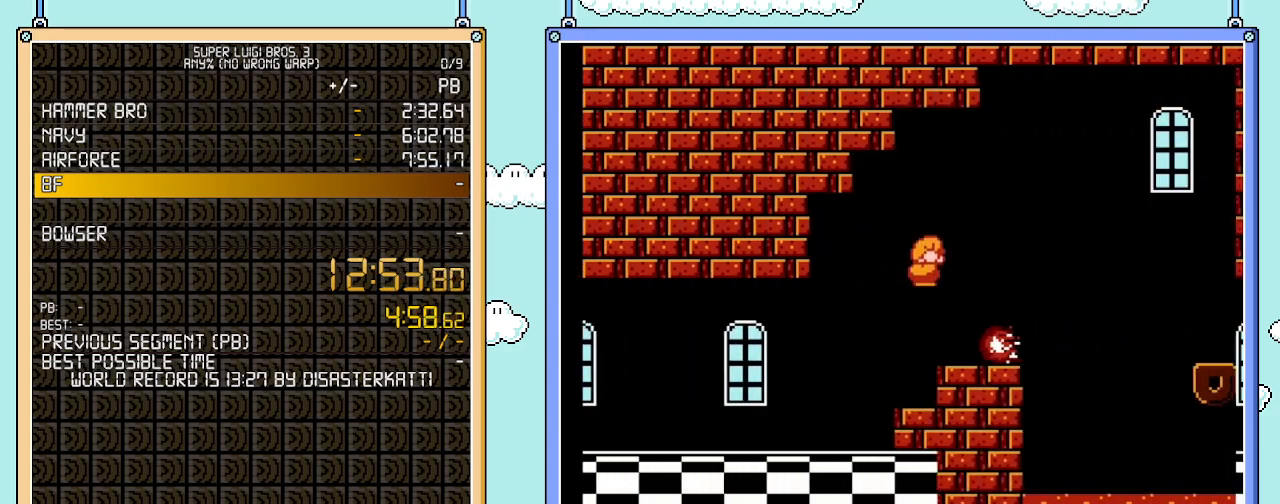
{"buttons": ["B", "DPAD_RIGHT"], "events": [[200, "A", "up"]]}
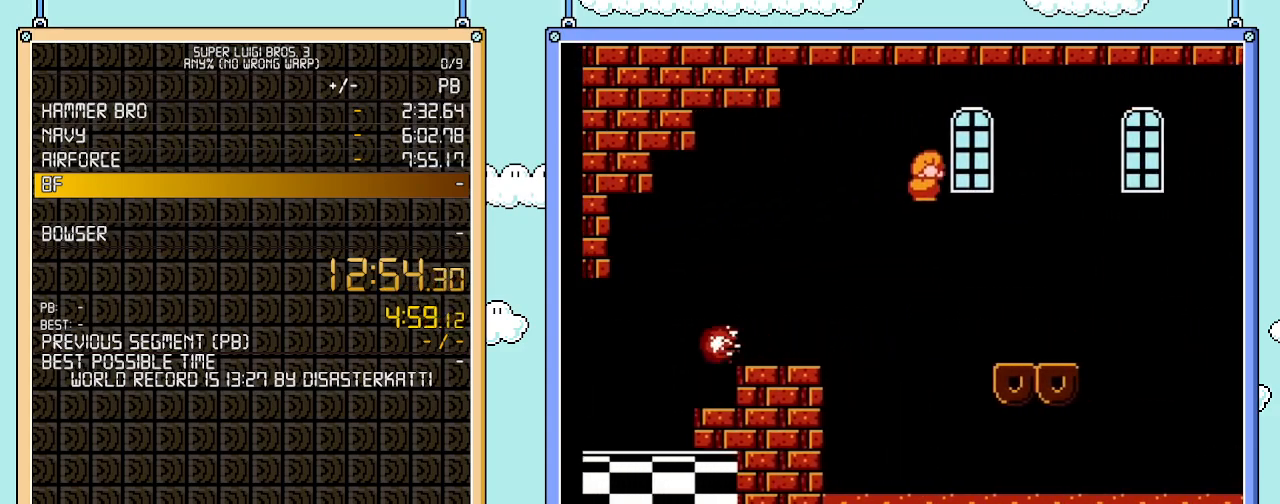
{"buttons": ["B", "DPAD_RIGHT"], "events": [[100, "DPAD_LEFT", "down"], [100, "DPAD_RIGHT", "up"], [100, "DPAD_UP", "down"], [133, "DPAD_UP", "up"], [383, "DPAD_LEFT", "up"], [450, "DPAD_RIGHT", "down"]]}
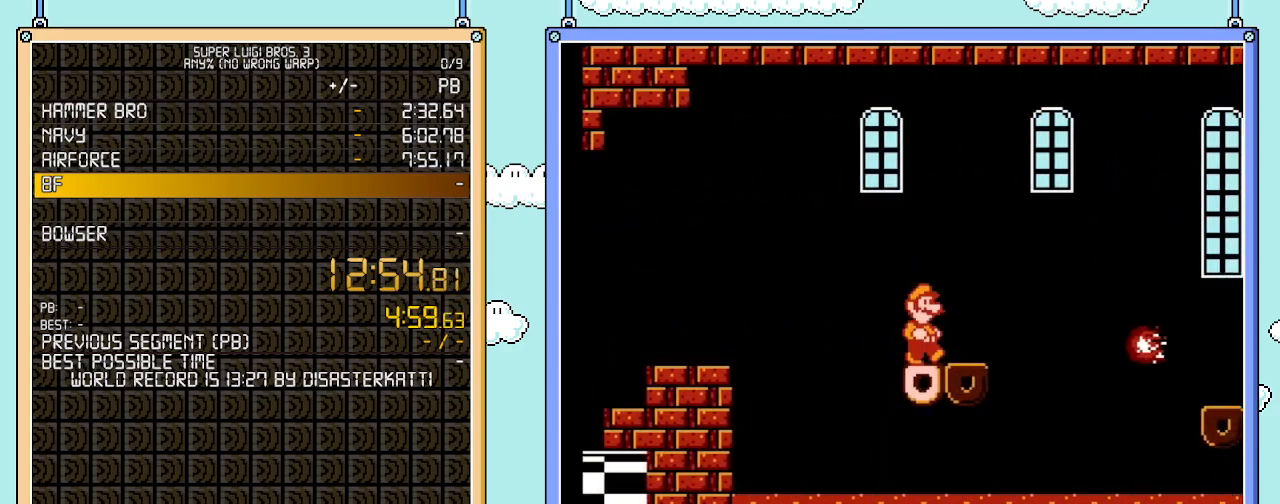
{"buttons": ["B", "DPAD_RIGHT"], "events": [[167, "A", "down"], [267, "A", "up"]]}
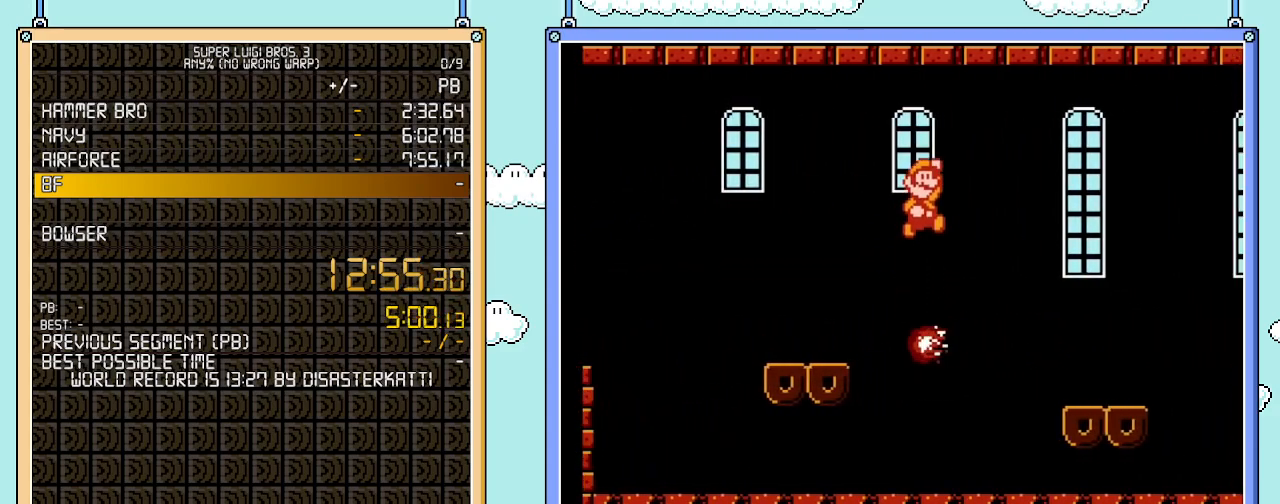
{"buttons": ["B", "DPAD_LEFT"], "events": [[267, "DPAD_RIGHT", "up"], [267, "DPAD_UP", "down"], [300, "DPAD_LEFT", "down"], [300, "DPAD_UP", "up"]]}
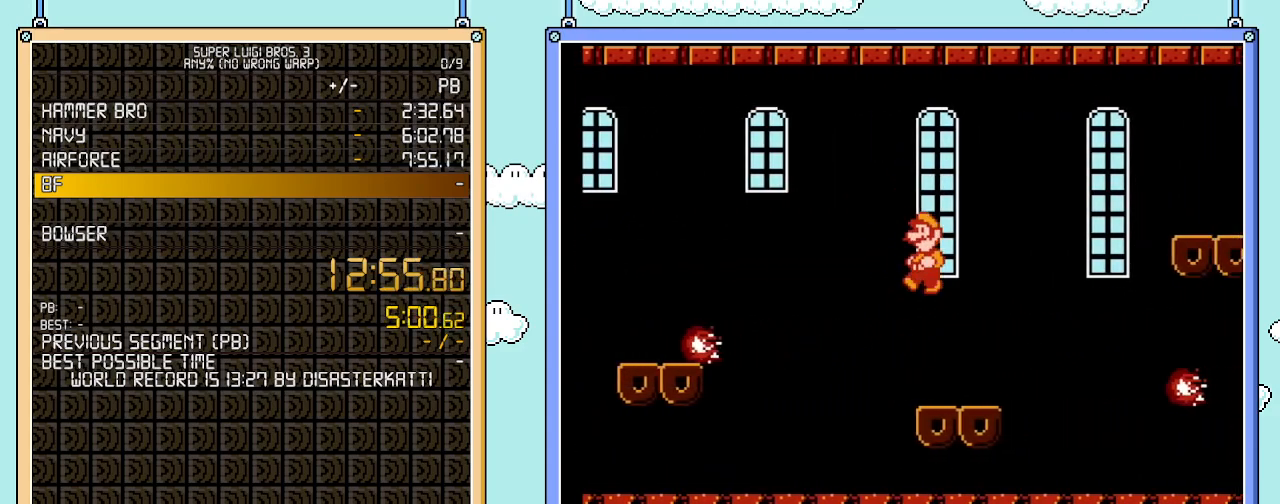
{"buttons": ["A", "B"], "events": [[17, "DPAD_LEFT", "up"], [133, "DPAD_RIGHT", "down"], [200, "DPAD_UP", "down"], [350, "A", "down"], [383, "DPAD_RIGHT", "up"], [383, "DPAD_UP", "up"]]}
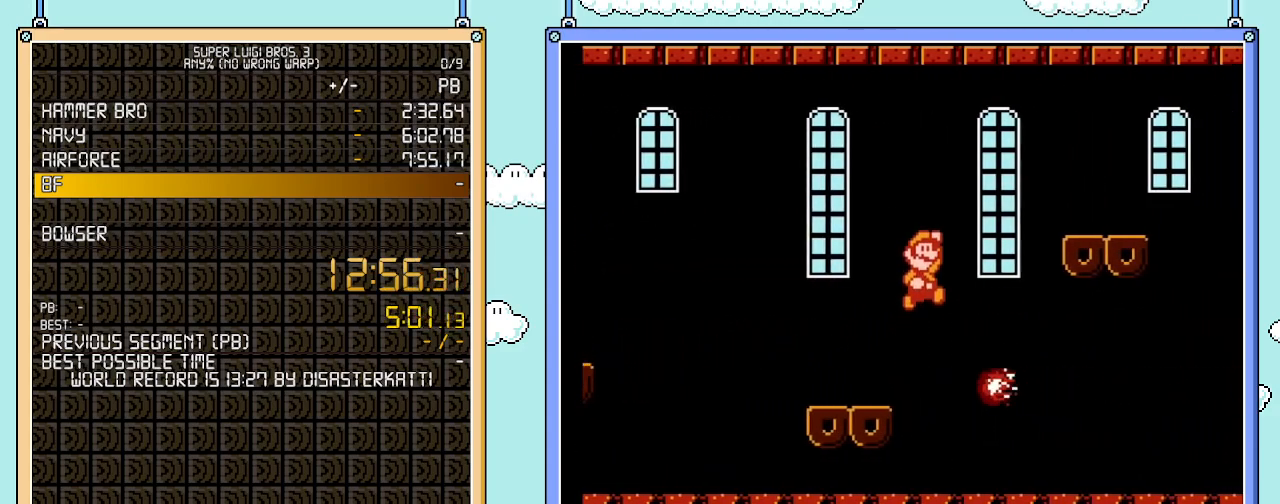
{"buttons": ["B", "DPAD_LEFT"], "events": [[233, "DPAD_RIGHT", "down"], [267, "A", "up"], [350, "DPAD_RIGHT", "up"], [417, "DPAD_LEFT", "down"]]}
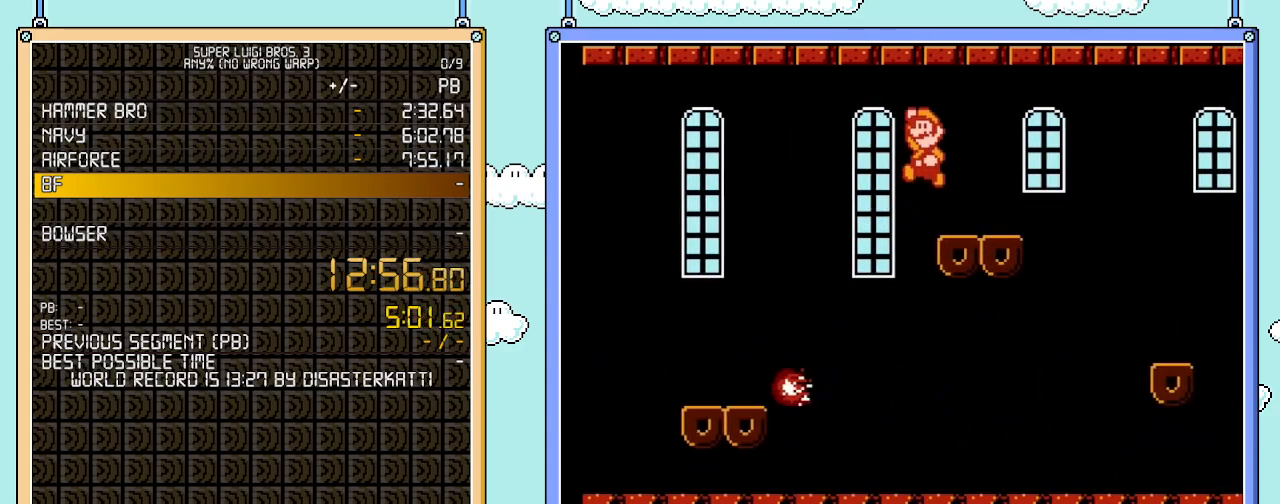
{"buttons": ["DPAD_DOWN"], "events": [[50, "DPAD_LEFT", "up"], [167, "DPAD_RIGHT", "down"], [167, "DPAD_UP", "down"], [317, "DPAD_UP", "up"], [350, "DPAD_RIGHT", "up"], [383, "DPAD_DOWN", "down"], [417, "B", "up"]]}
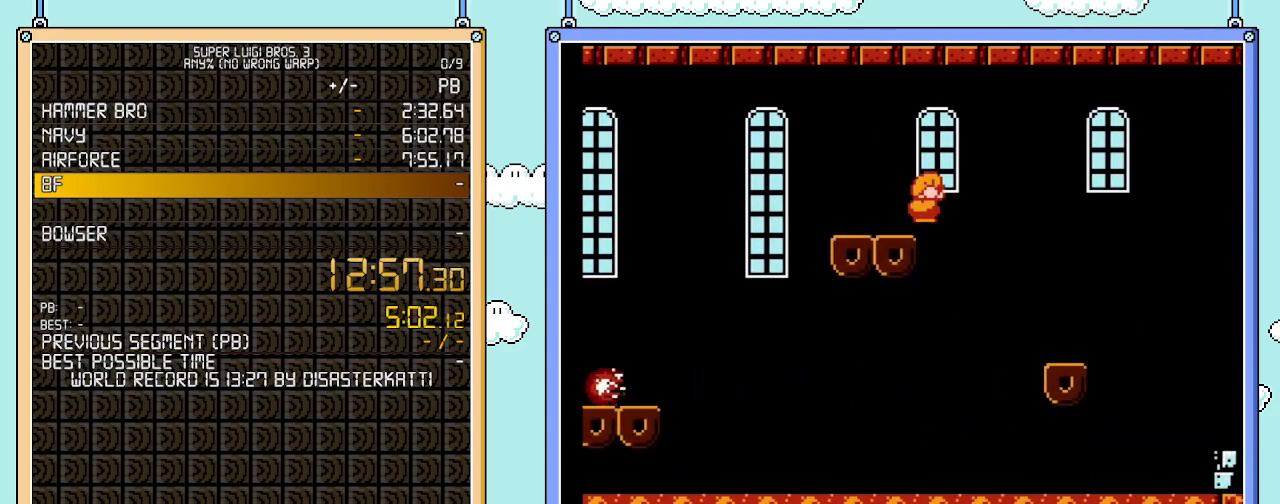
{"buttons": ["B", "DPAD_RIGHT"], "events": [[17, "B", "down"], [50, "A", "down"], [100, "DPAD_RIGHT", "down"], [133, "DPAD_DOWN", "up"], [200, "A", "up"], [333, "A", "down"], [450, "A", "up"]]}
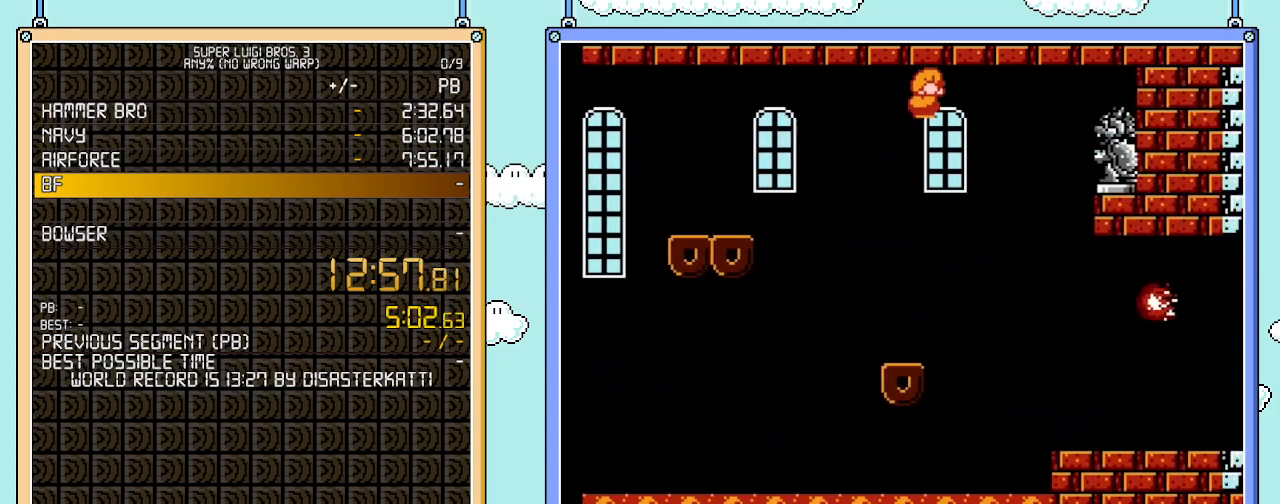
{"buttons": ["B", "DPAD_RIGHT"], "events": [[50, "B", "up"], [67, "B", "down"], [133, "DPAD_LEFT", "down"], [133, "DPAD_RIGHT", "up"], [417, "DPAD_LEFT", "up"], [417, "DPAD_UP", "down"], [450, "DPAD_RIGHT", "down"], [450, "DPAD_UP", "up"]]}
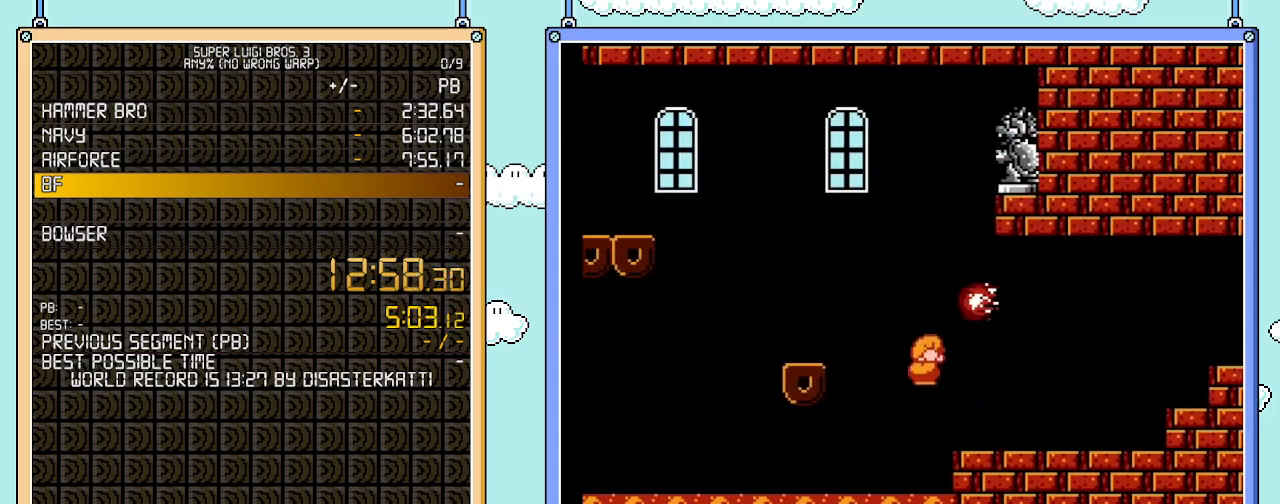
{"buttons": ["A", "B", "DPAD_RIGHT"], "events": [[17, "DPAD_UP", "down"], [100, "DPAD_UP", "up"], [417, "A", "down"]]}
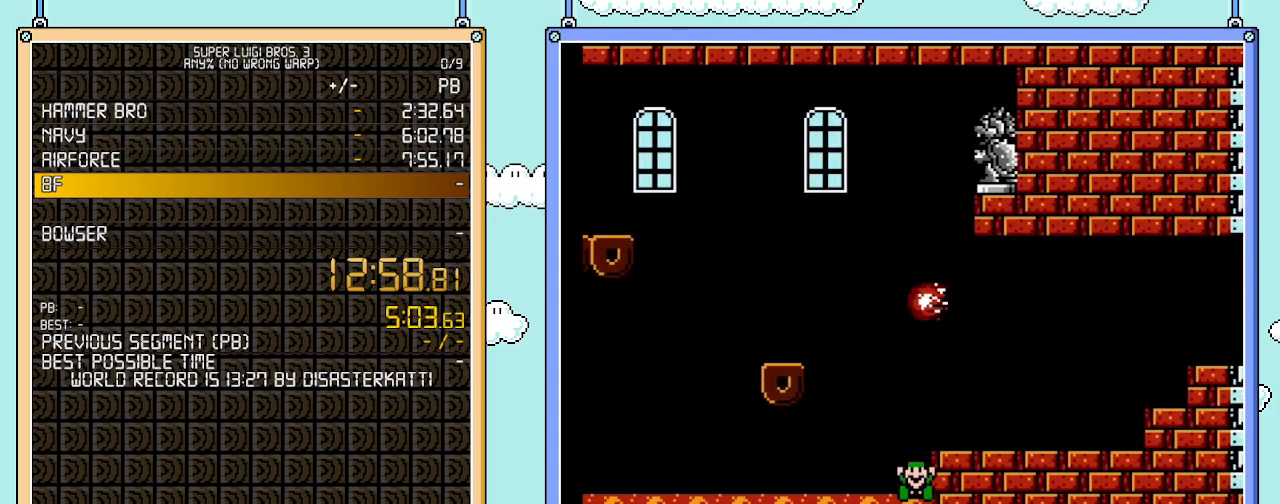
{"buttons": [], "events": [[17, "A", "up"], [83, "B", "up"], [133, "DPAD_RIGHT", "up"], [200, "START", "down"], [417, "START", "up"]]}